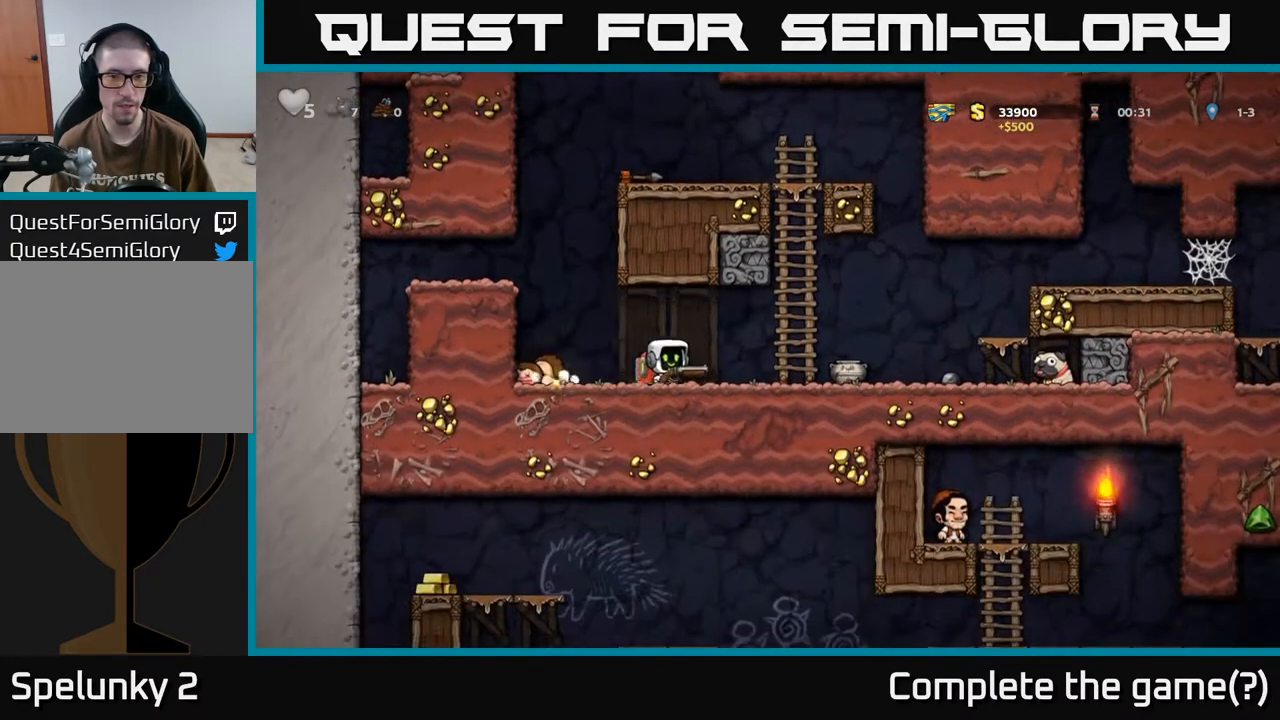
Gameplay with a controller (Xbox layout); each line is a JSON object with the inputs held at the frame after it. "events" lists button and stick changes between this image and that frame as [ms after this image, input, new state], when the widget could be followed in between.
{"buttons": [], "left_stick": "center", "right_stick": "center", "events": [[17, "DPAD_LEFT", "down"], [83, "X", "down"], [150, "DPAD_LEFT", "up"], [200, "X", "up"], [233, "DPAD_RIGHT", "down"], [317, "DPAD_RIGHT", "up"]]}
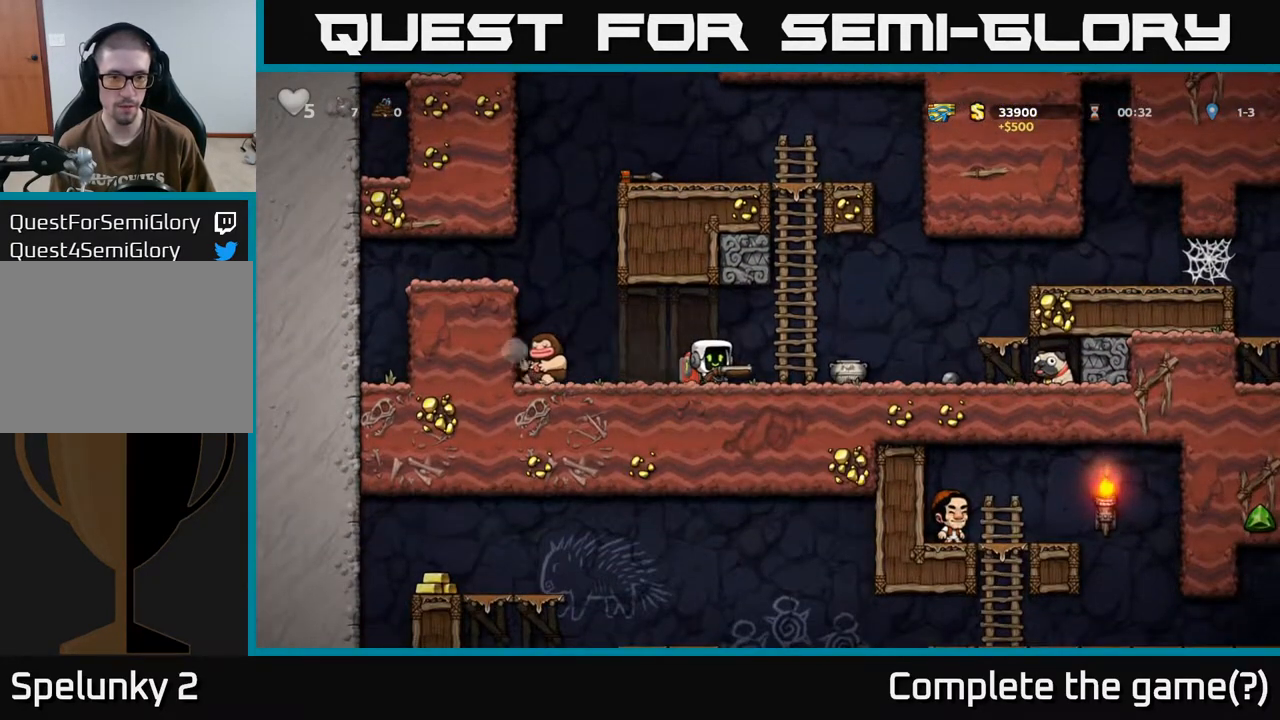
{"buttons": ["DPAD_RIGHT"], "left_stick": "center", "right_stick": "center", "events": [[50, "DPAD_DOWN", "down"], [100, "X", "down"], [183, "DPAD_DOWN", "up"], [217, "DPAD_RIGHT", "down"], [217, "X", "up"]]}
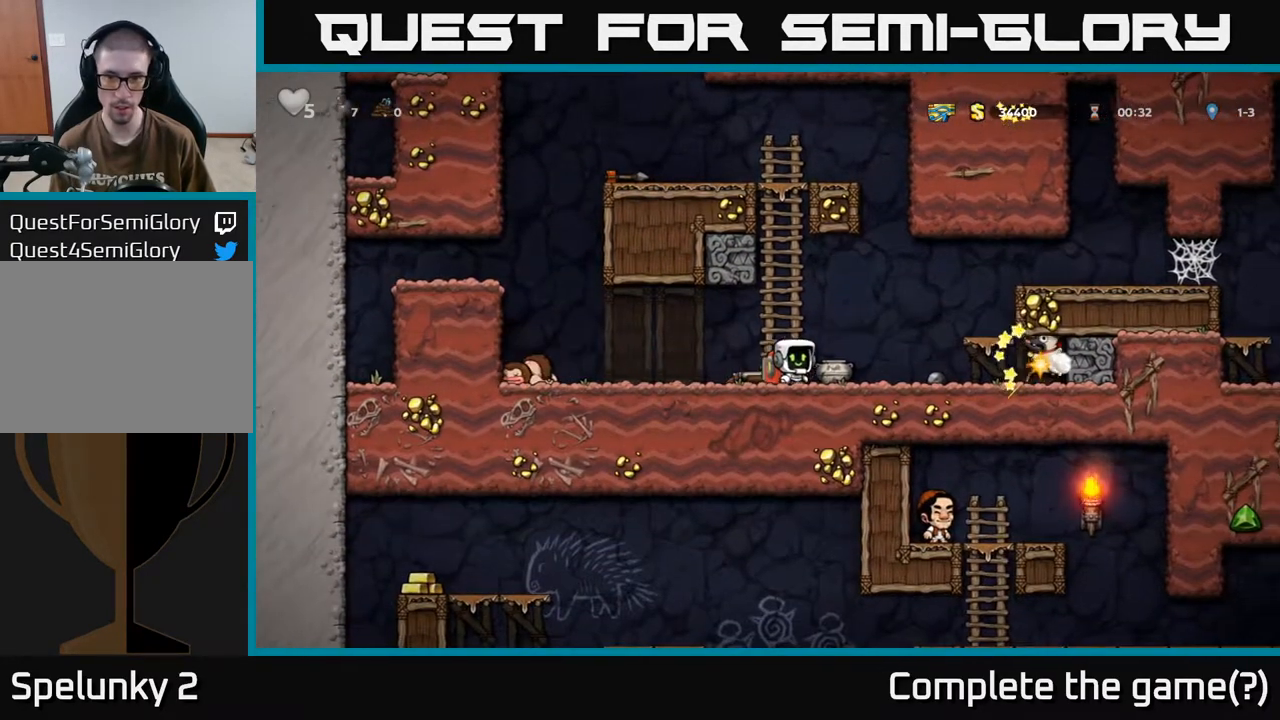
{"buttons": [], "left_stick": "center", "right_stick": "center", "events": [[50, "DPAD_DOWN", "down"], [50, "DPAD_RIGHT", "up"], [83, "X", "down"], [183, "DPAD_DOWN", "up"], [183, "DPAD_LEFT", "down"], [200, "X", "up"], [500, "DPAD_LEFT", "up"]]}
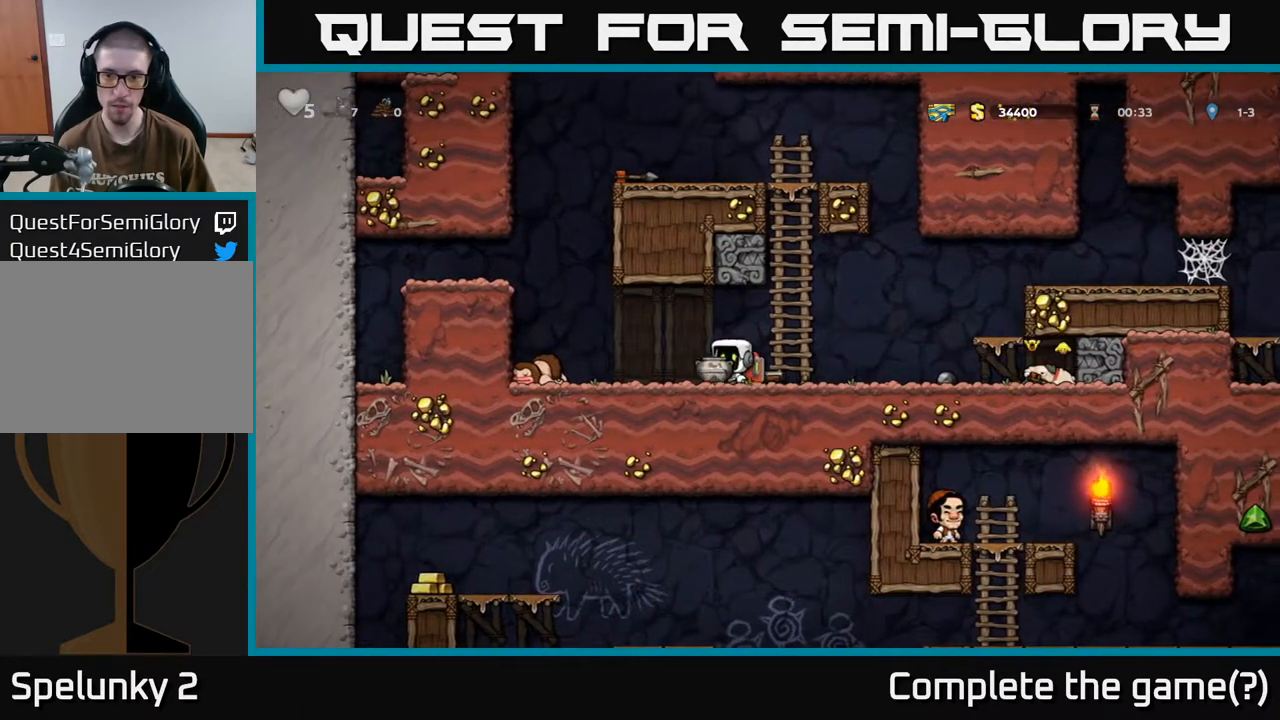
{"buttons": ["DPAD_LEFT"], "left_stick": "center", "right_stick": "center", "events": [[33, "DPAD_RIGHT", "down"], [83, "A", "down"], [167, "A", "up"], [183, "DPAD_RIGHT", "up"], [183, "DPAD_UP", "down"], [233, "X", "down"], [317, "X", "up"], [367, "DPAD_LEFT", "down"], [367, "DPAD_UP", "up"]]}
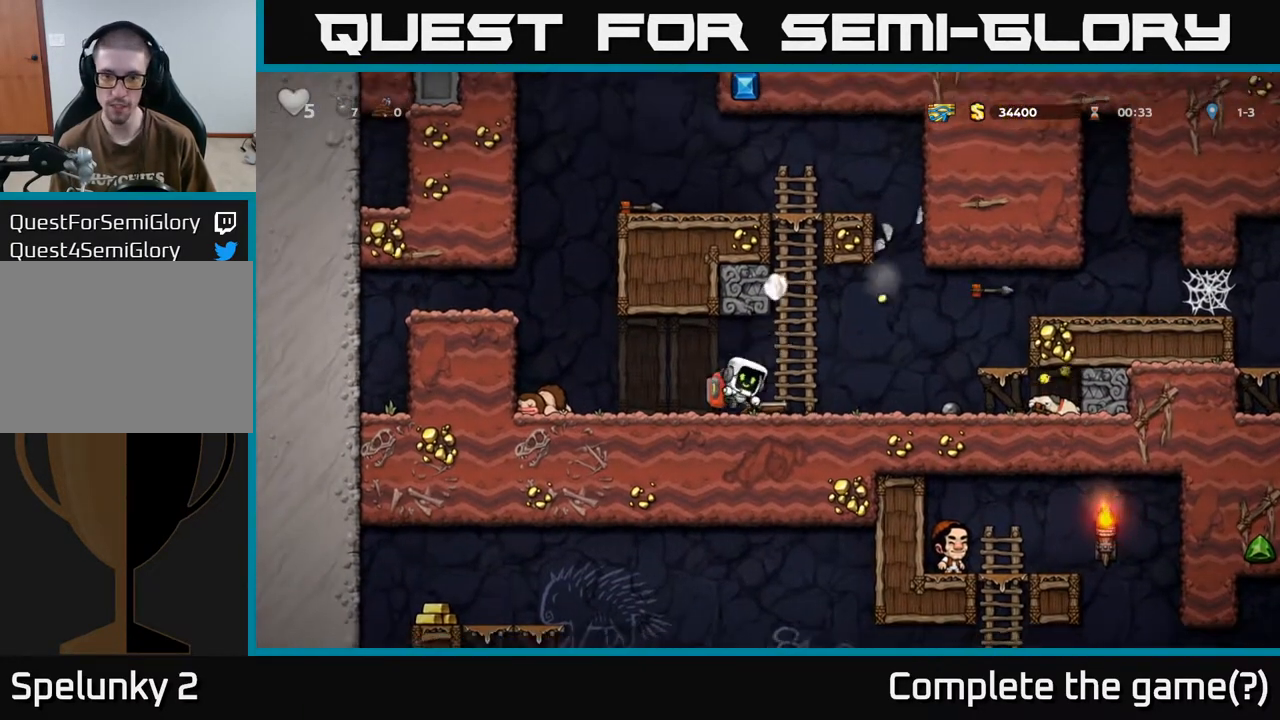
{"buttons": ["DPAD_RIGHT"], "left_stick": "center", "right_stick": "center", "events": [[67, "DPAD_LEFT", "up"], [250, "DPAD_RIGHT", "down"]]}
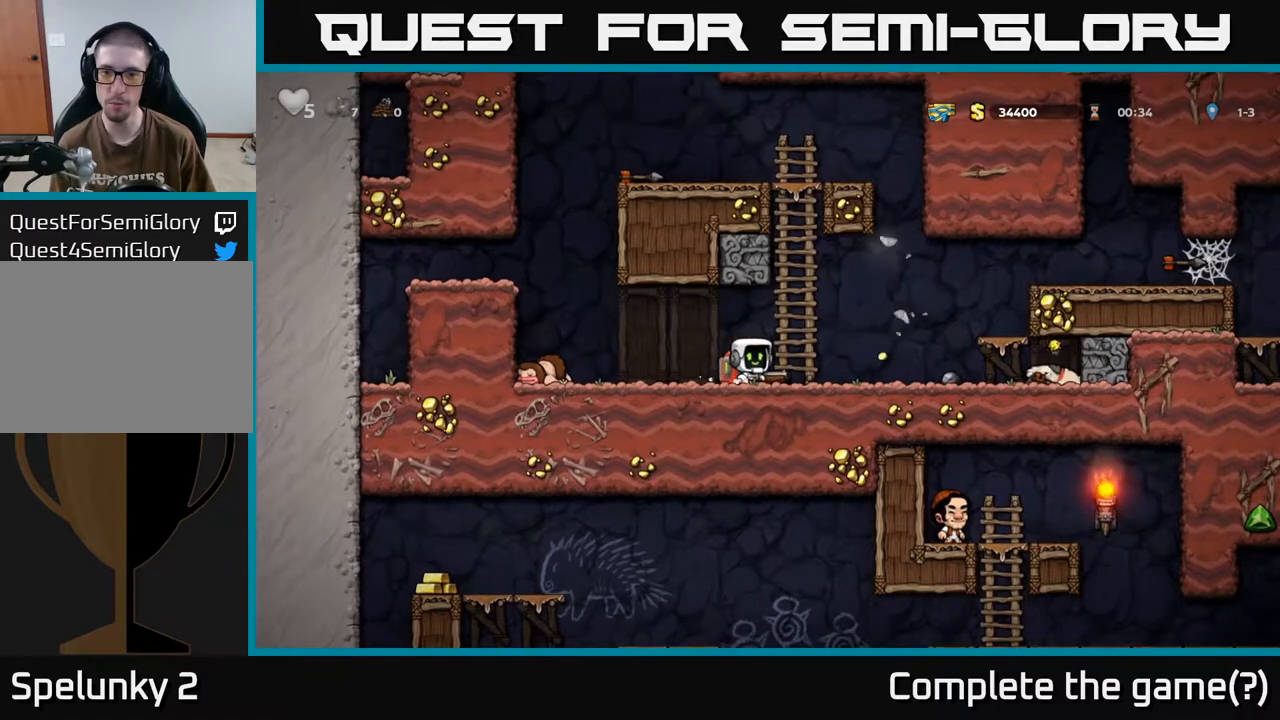
{"buttons": ["DPAD_RIGHT"], "left_stick": "center", "right_stick": "center", "events": [[17, "DPAD_DOWN", "down"], [33, "DPAD_RIGHT", "up"], [83, "X", "down"], [167, "X", "up"], [183, "DPAD_DOWN", "up"], [183, "DPAD_RIGHT", "down"]]}
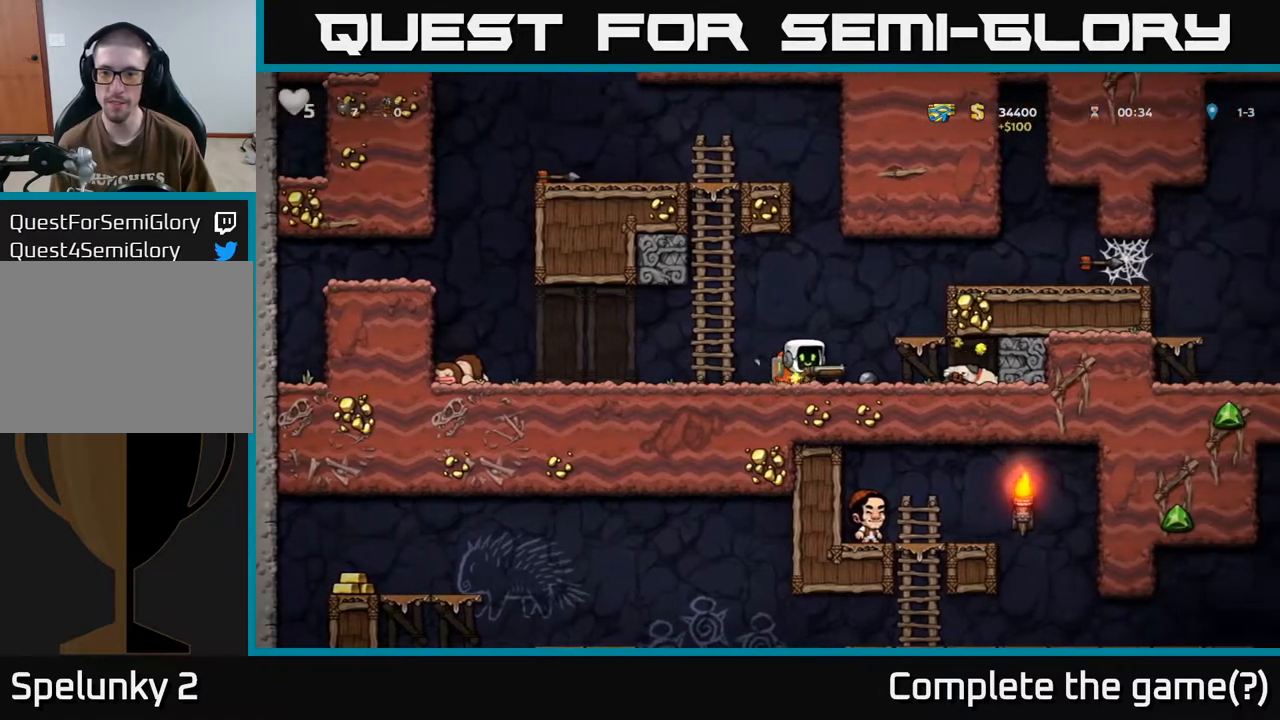
{"buttons": ["DPAD_LEFT"], "left_stick": "center", "right_stick": "center", "events": [[433, "DPAD_RIGHT", "up"], [483, "DPAD_LEFT", "down"]]}
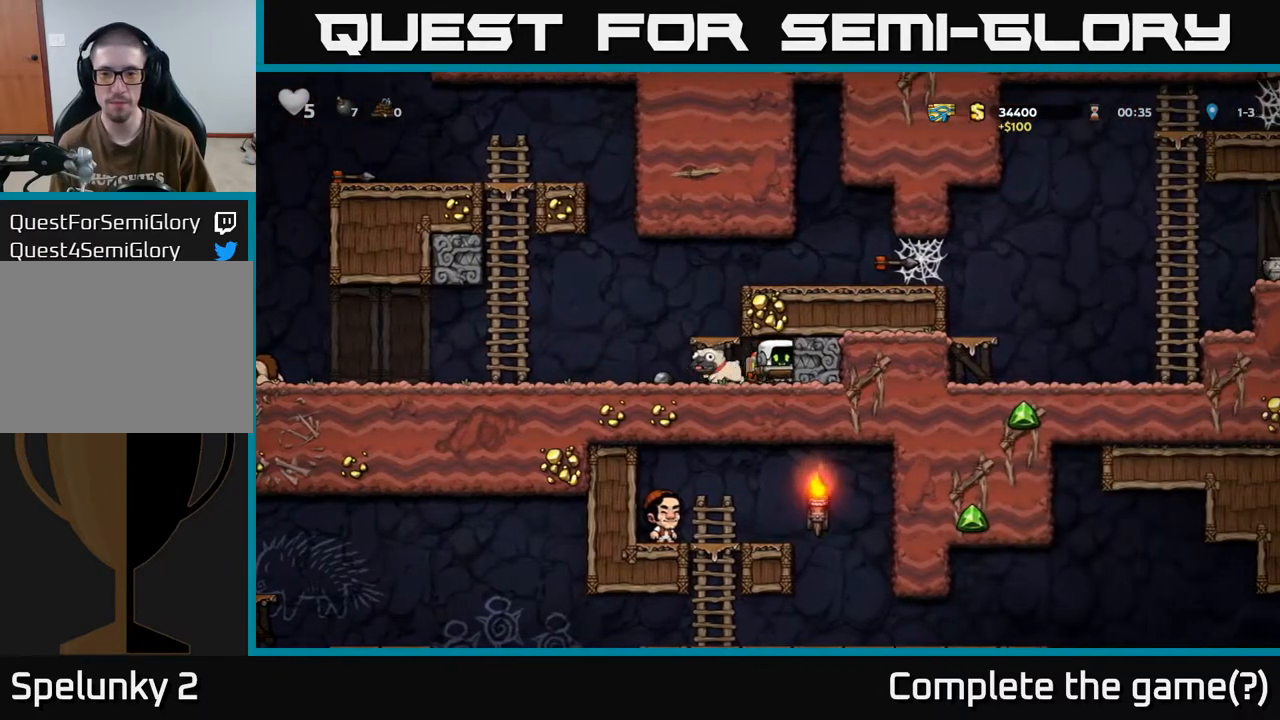
{"buttons": ["DPAD_RIGHT"], "left_stick": "center", "right_stick": "center", "events": [[250, "A", "down"], [267, "DPAD_LEFT", "up"], [317, "DPAD_RIGHT", "down"], [467, "A", "up"]]}
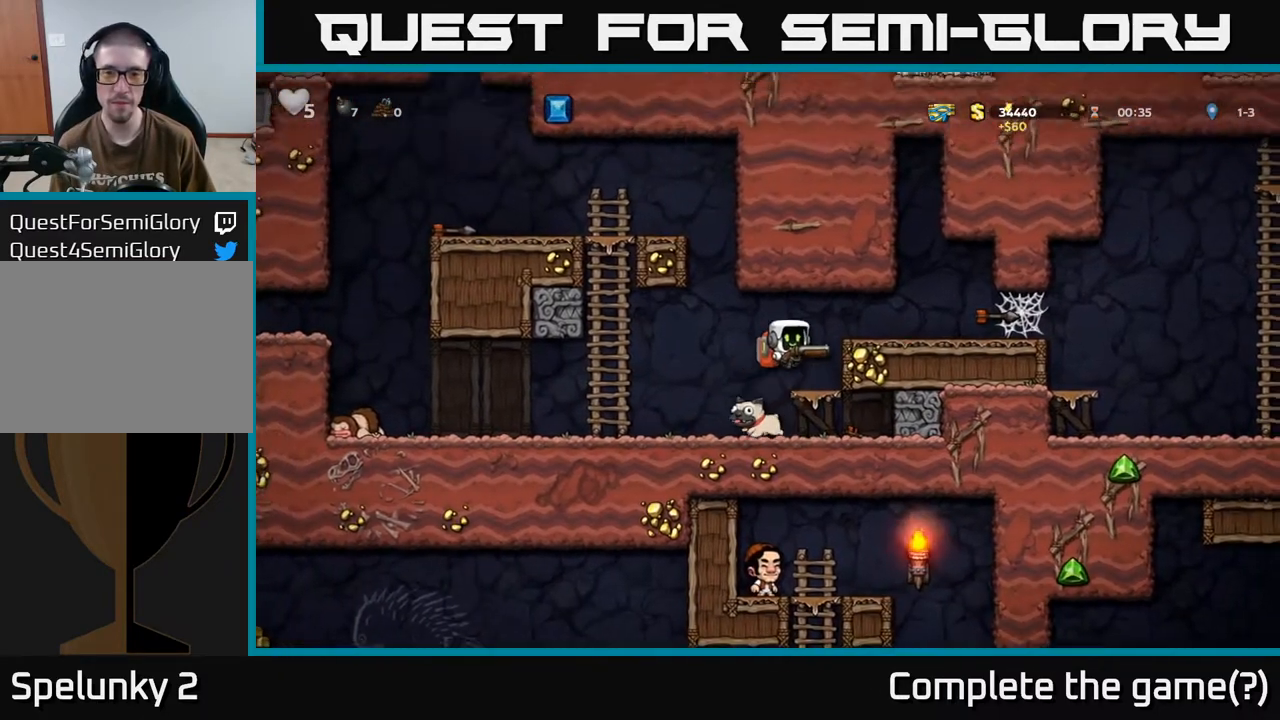
{"buttons": ["X", "DPAD_RIGHT"], "left_stick": "center", "right_stick": "center", "events": [[150, "A", "down"], [283, "A", "up"], [417, "X", "down"]]}
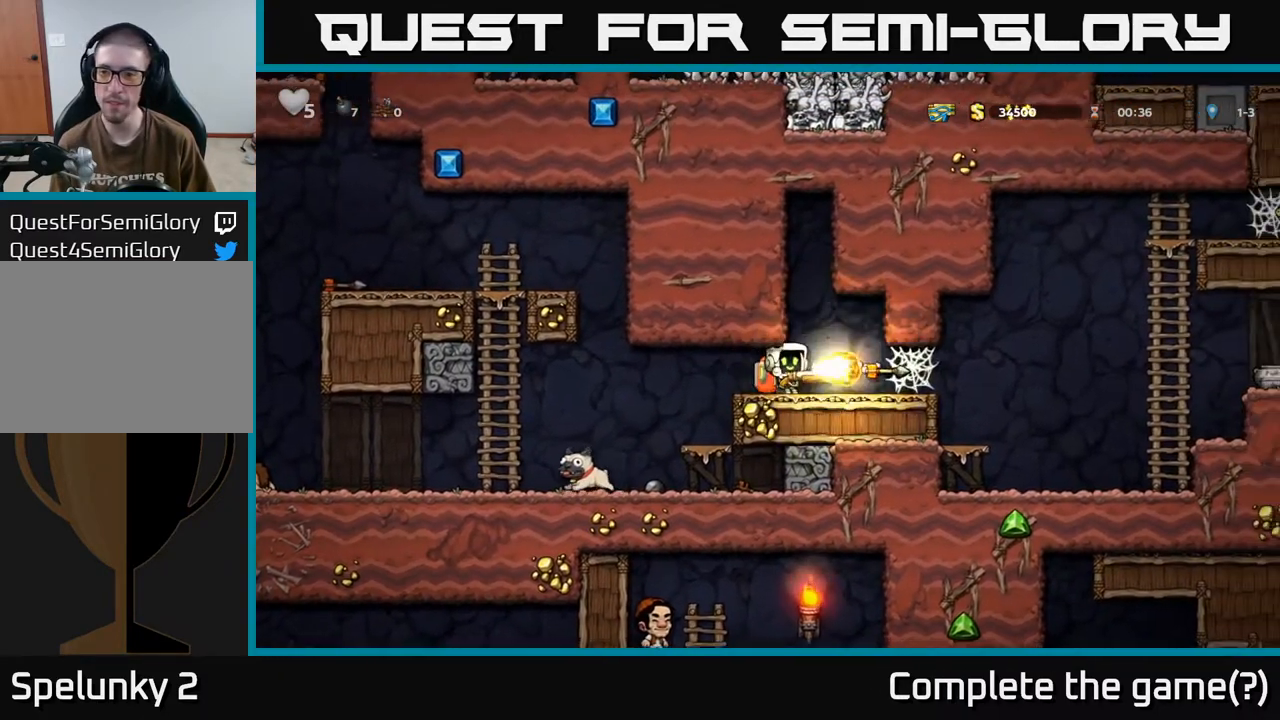
{"buttons": ["DPAD_RIGHT"], "left_stick": "center", "right_stick": "center", "events": [[33, "X", "up"]]}
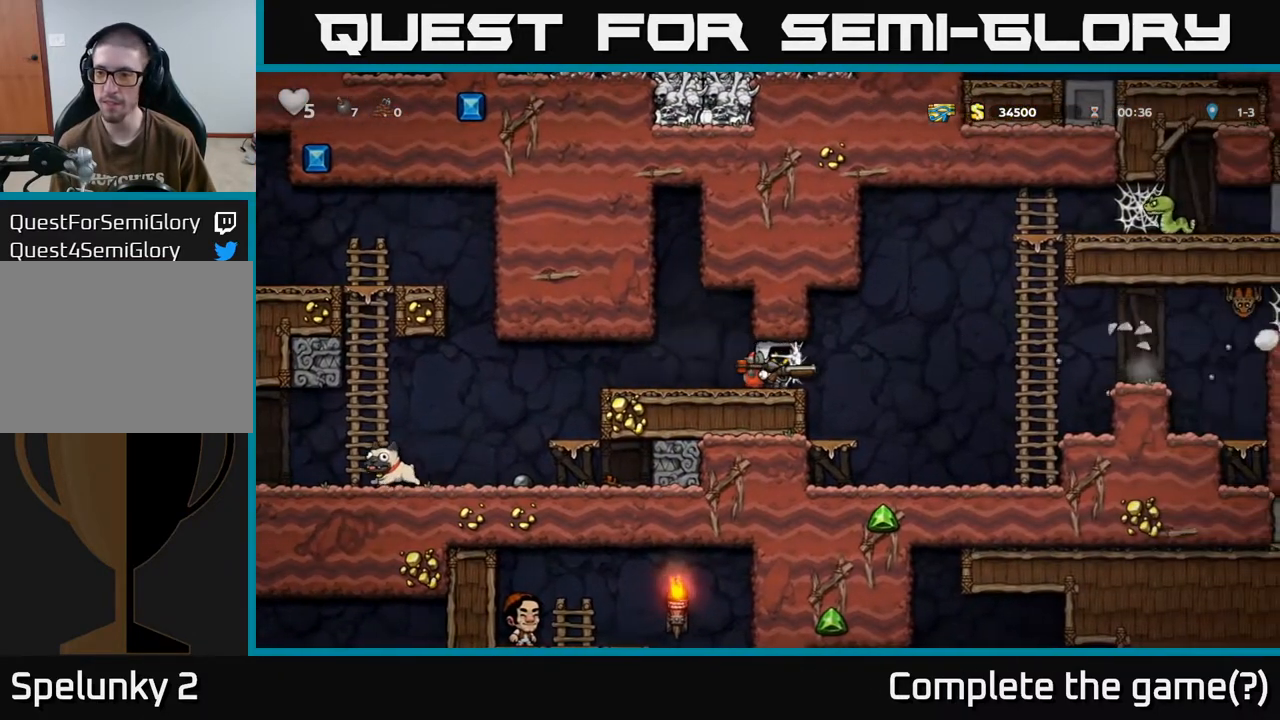
{"buttons": ["A", "DPAD_RIGHT"], "left_stick": "center", "right_stick": "center", "events": [[167, "A", "down"], [283, "A", "up"], [400, "A", "down"]]}
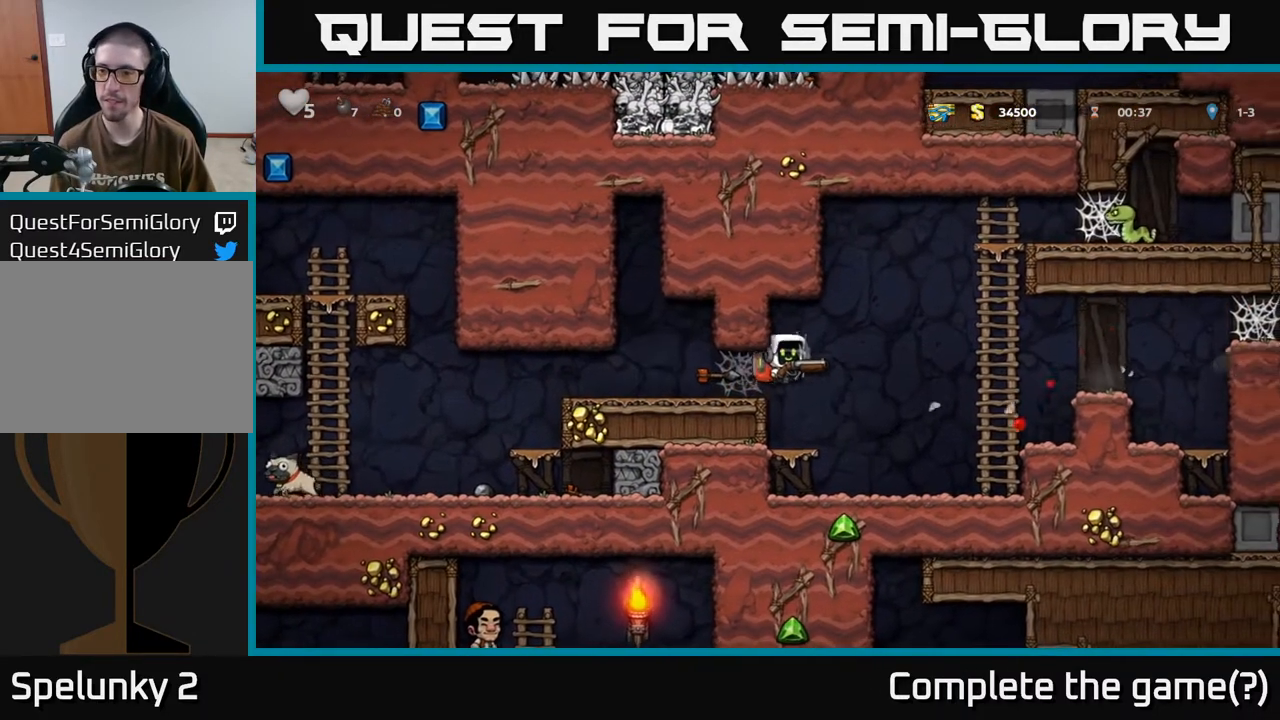
{"buttons": ["A", "DPAD_UP"], "left_stick": "center", "right_stick": "center", "events": [[33, "A", "up"], [100, "A", "down"], [250, "A", "up"], [383, "DPAD_RIGHT", "up"], [400, "A", "down"], [400, "DPAD_UP", "down"]]}
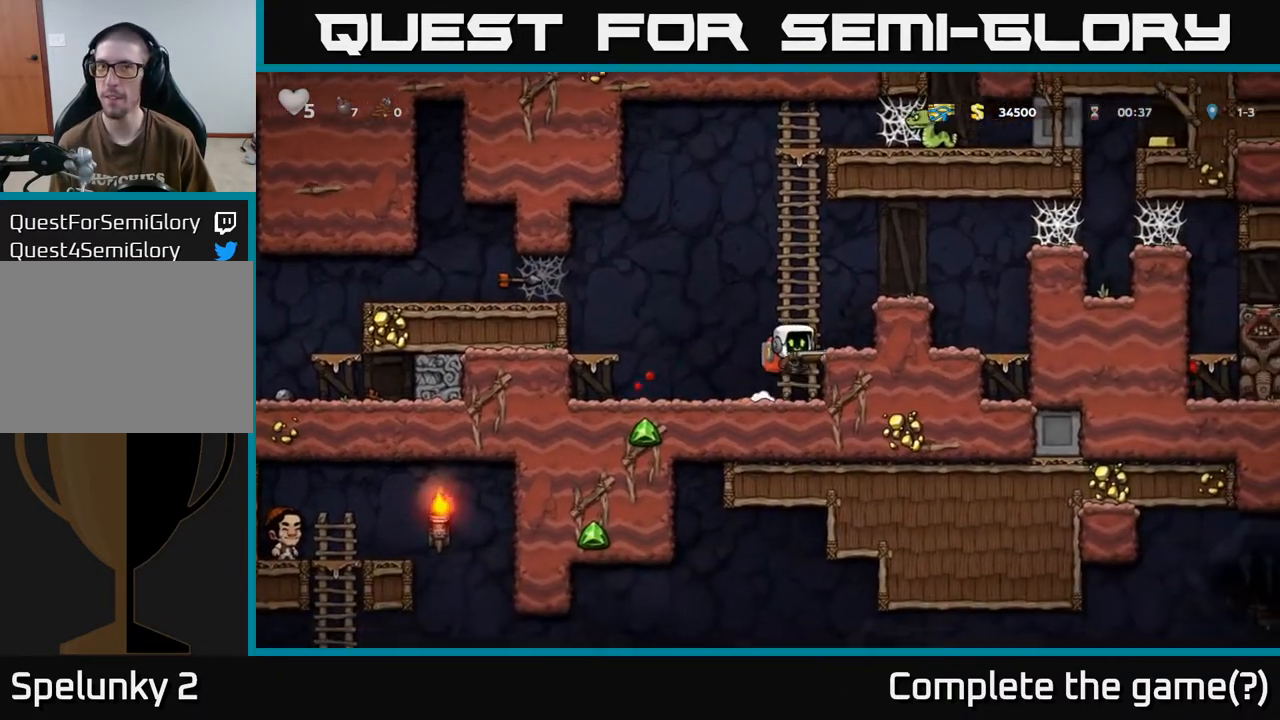
{"buttons": ["DPAD_UP"], "left_stick": "center", "right_stick": "center", "events": [[50, "A", "up"], [150, "A", "down"], [317, "A", "up"]]}
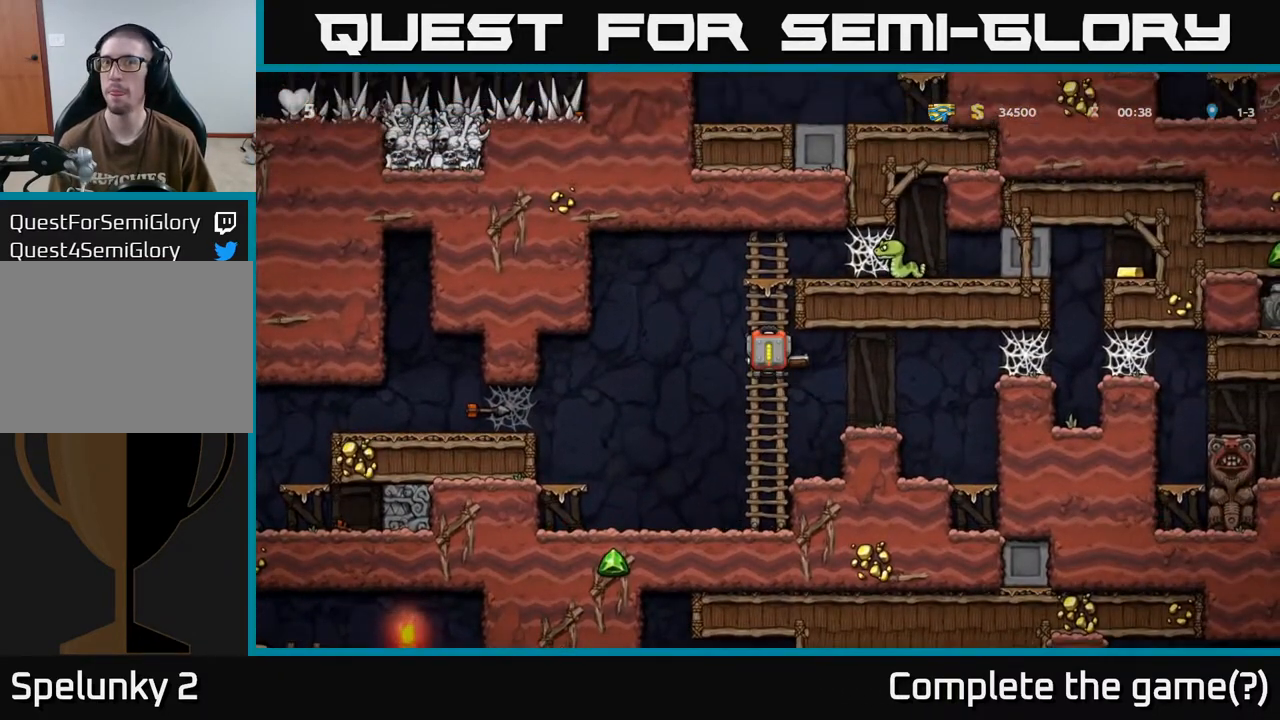
{"buttons": ["X", "DPAD_RIGHT"], "left_stick": "center", "right_stick": "center", "events": [[433, "DPAD_RIGHT", "down"], [433, "DPAD_UP", "up"], [467, "X", "down"]]}
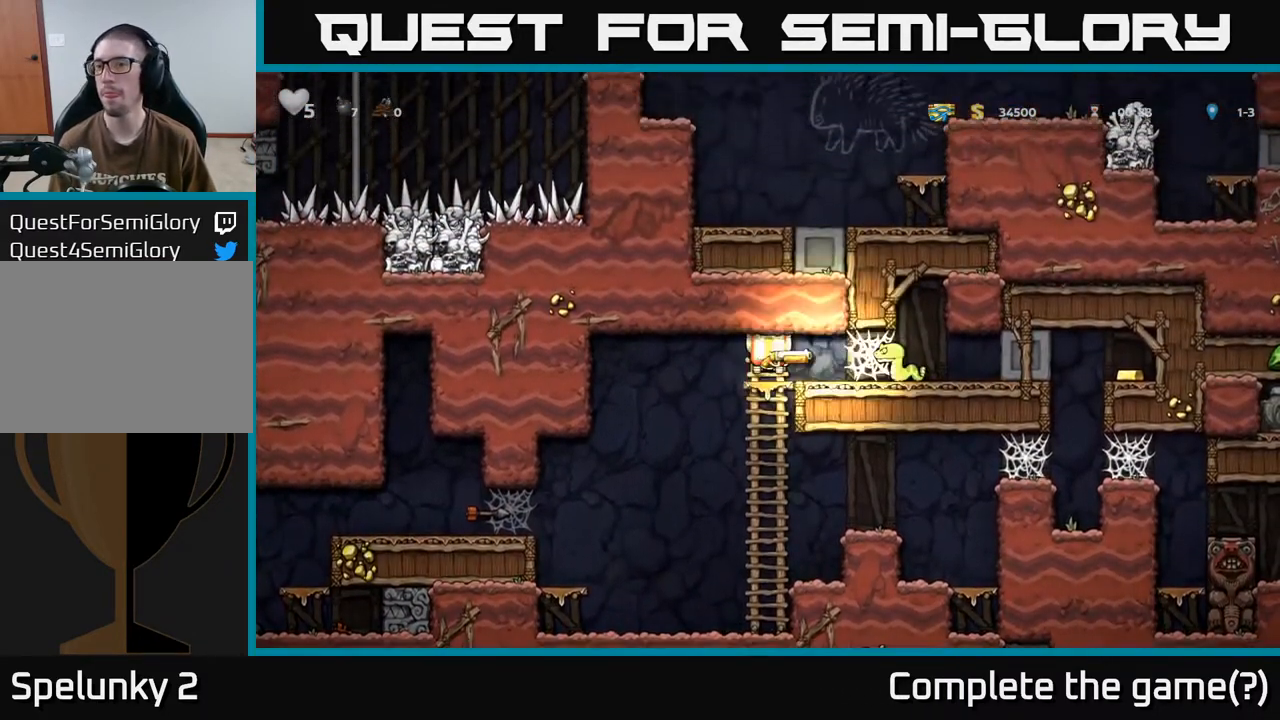
{"buttons": ["DPAD_RIGHT"], "left_stick": "center", "right_stick": "center", "events": [[33, "DPAD_DOWN", "down"], [50, "DPAD_DOWN", "up"], [50, "DPAD_RIGHT", "up"], [50, "X", "up"], [200, "DPAD_DOWN", "down"], [267, "A", "down"], [383, "A", "up"], [383, "DPAD_DOWN", "up"], [400, "DPAD_RIGHT", "down"]]}
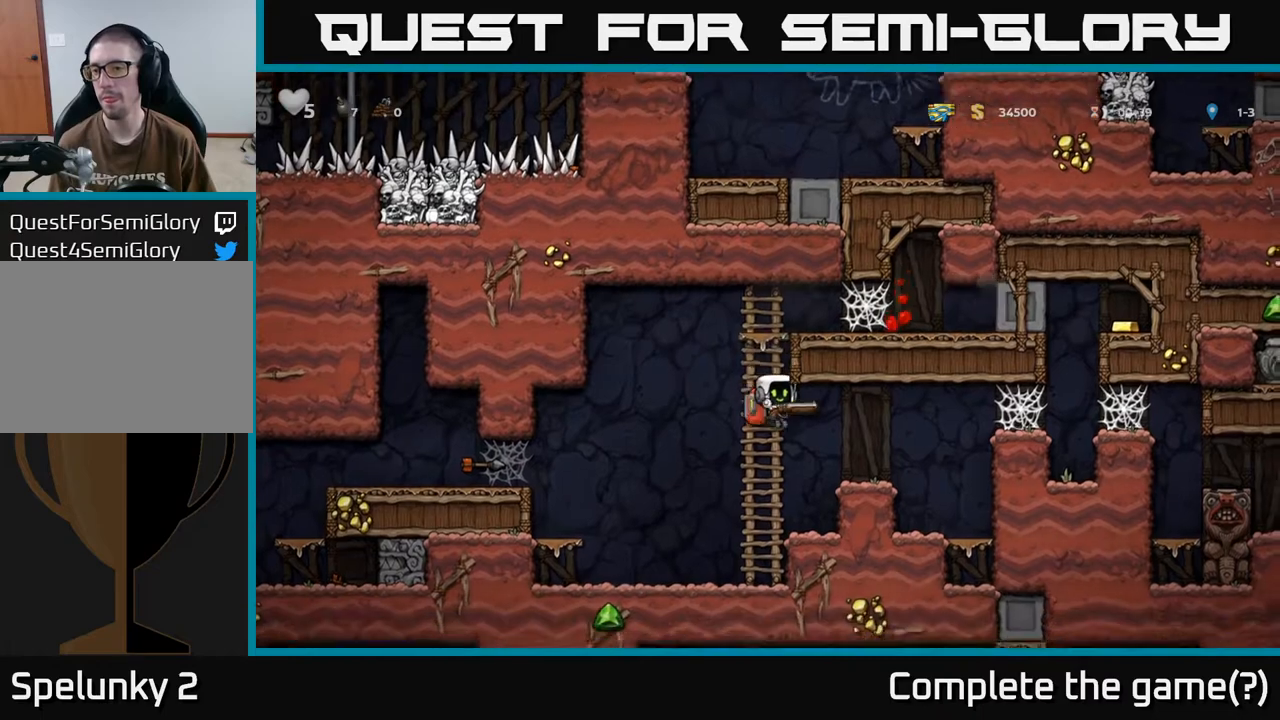
{"buttons": ["DPAD_RIGHT"], "left_stick": "center", "right_stick": "center", "events": [[267, "A", "down"], [467, "A", "up"]]}
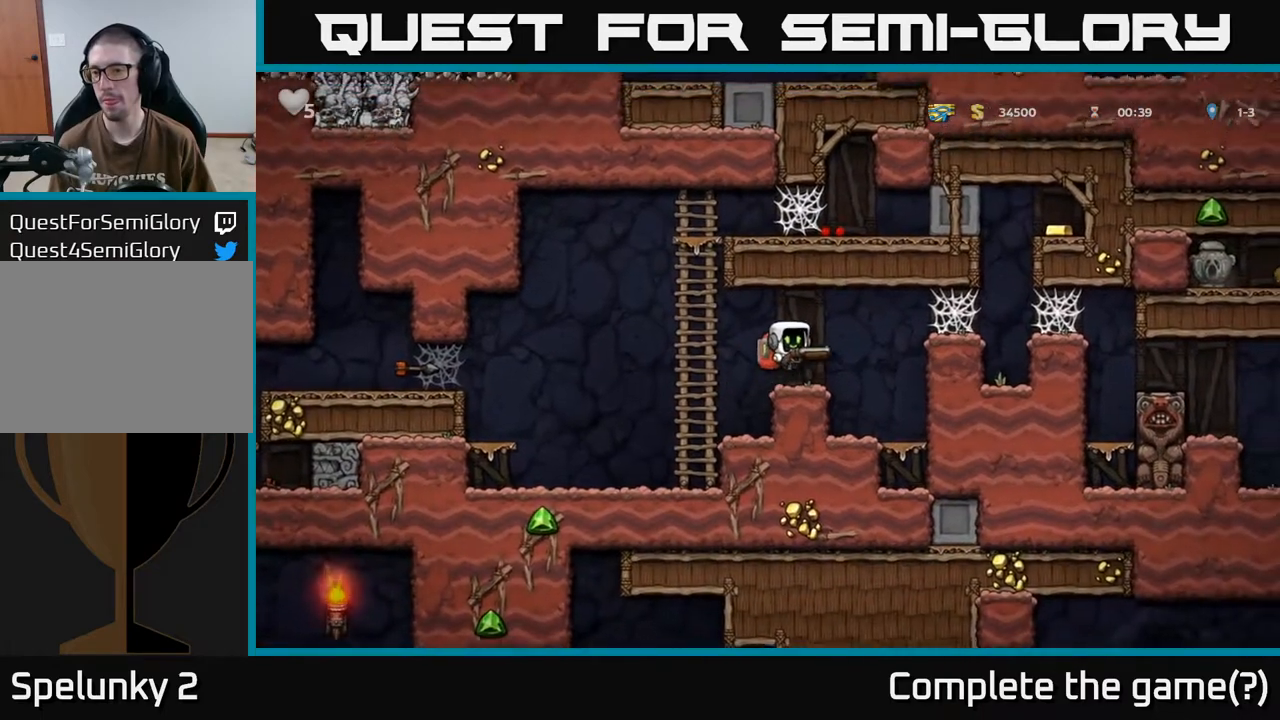
{"buttons": ["A", "DPAD_RIGHT"], "left_stick": "center", "right_stick": "center", "events": [[50, "DPAD_RIGHT", "up"], [250, "DPAD_RIGHT", "down"], [333, "A", "down"]]}
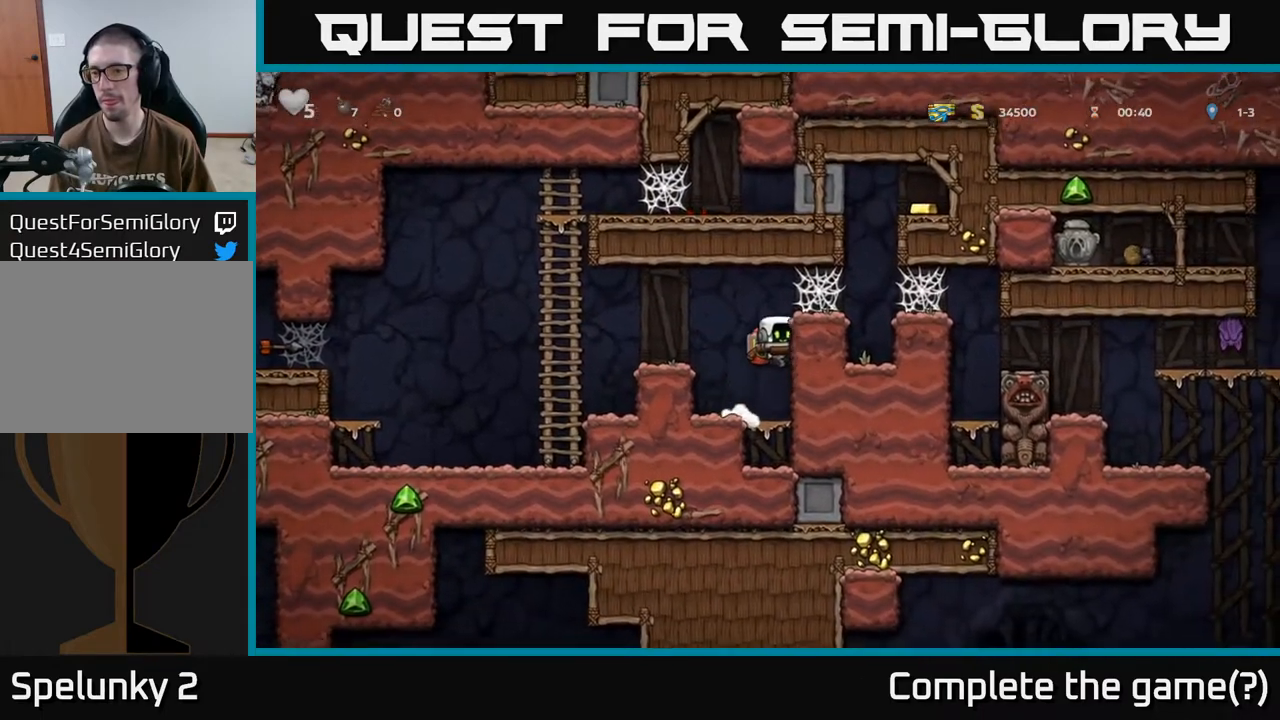
{"buttons": ["DPAD_RIGHT"], "left_stick": "center", "right_stick": "center", "events": [[33, "A", "up"], [217, "A", "down"], [317, "A", "up"]]}
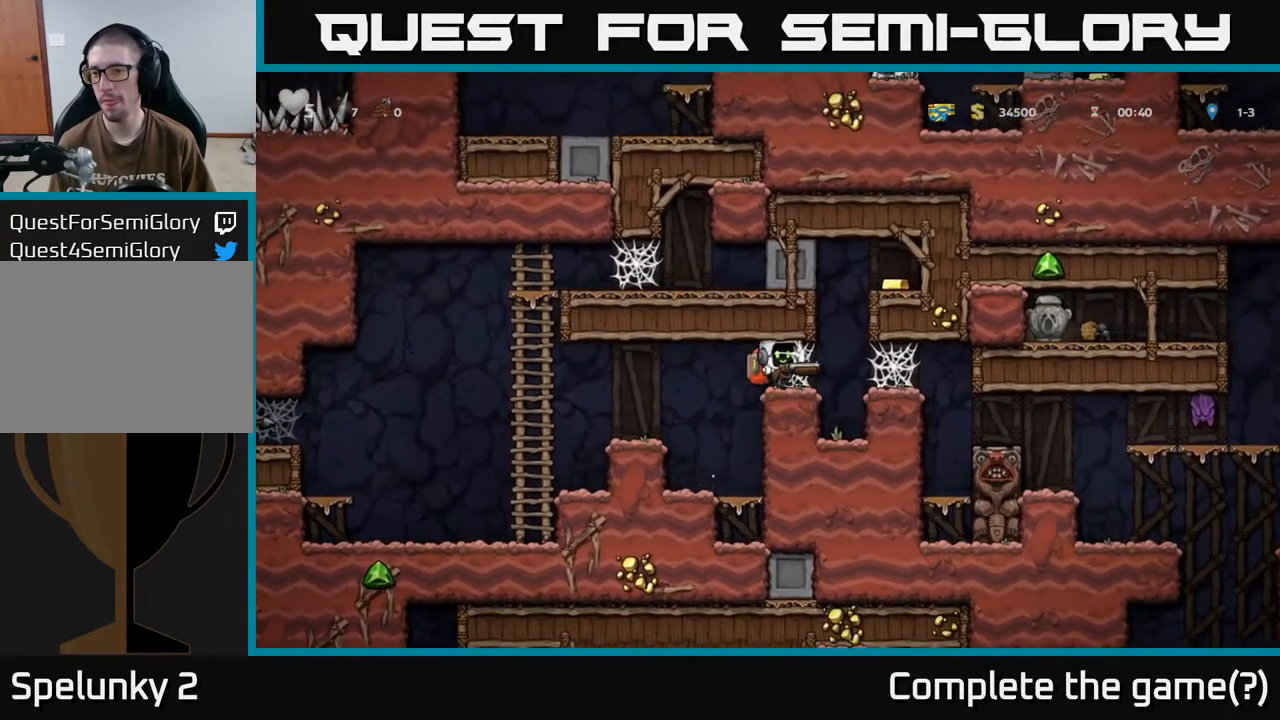
{"buttons": ["DPAD_RIGHT"], "left_stick": "center", "right_stick": "center", "events": [[50, "A", "down"], [133, "A", "up"], [200, "A", "down"], [267, "A", "up"], [350, "A", "down"], [417, "A", "up"]]}
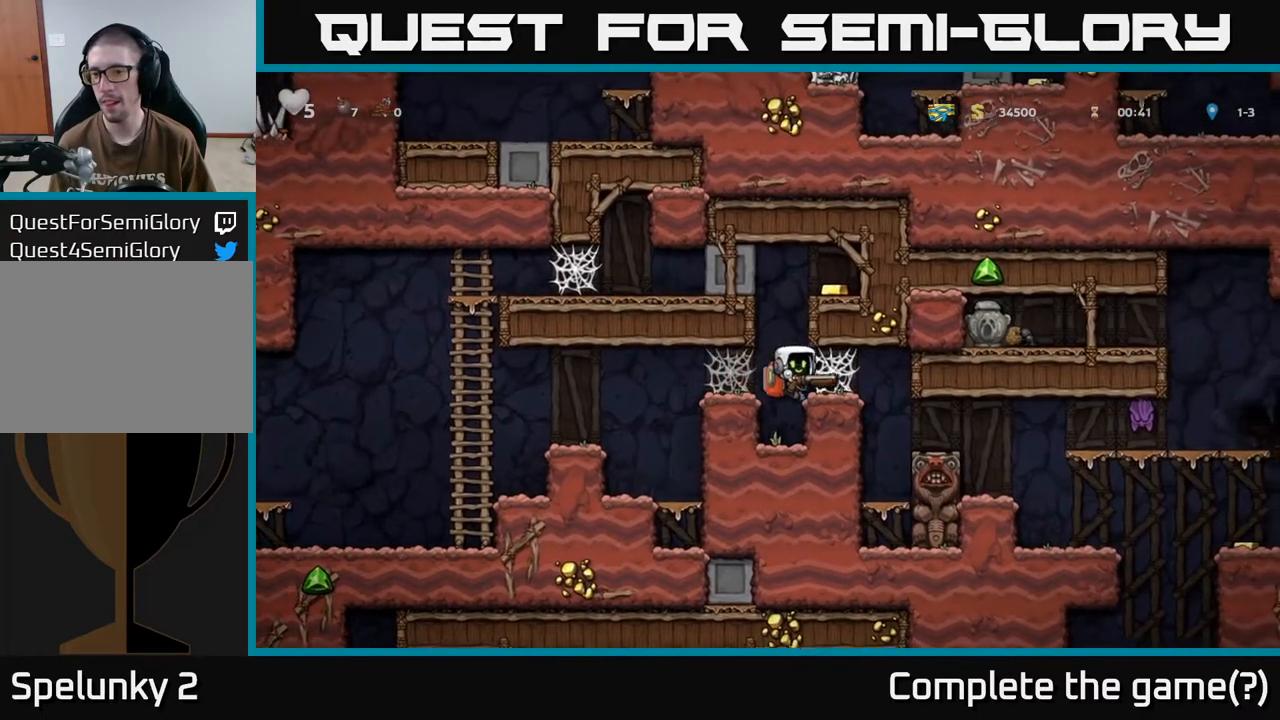
{"buttons": ["DPAD_RIGHT"], "left_stick": "center", "right_stick": "center", "events": [[217, "DPAD_RIGHT", "up"], [433, "DPAD_RIGHT", "down"]]}
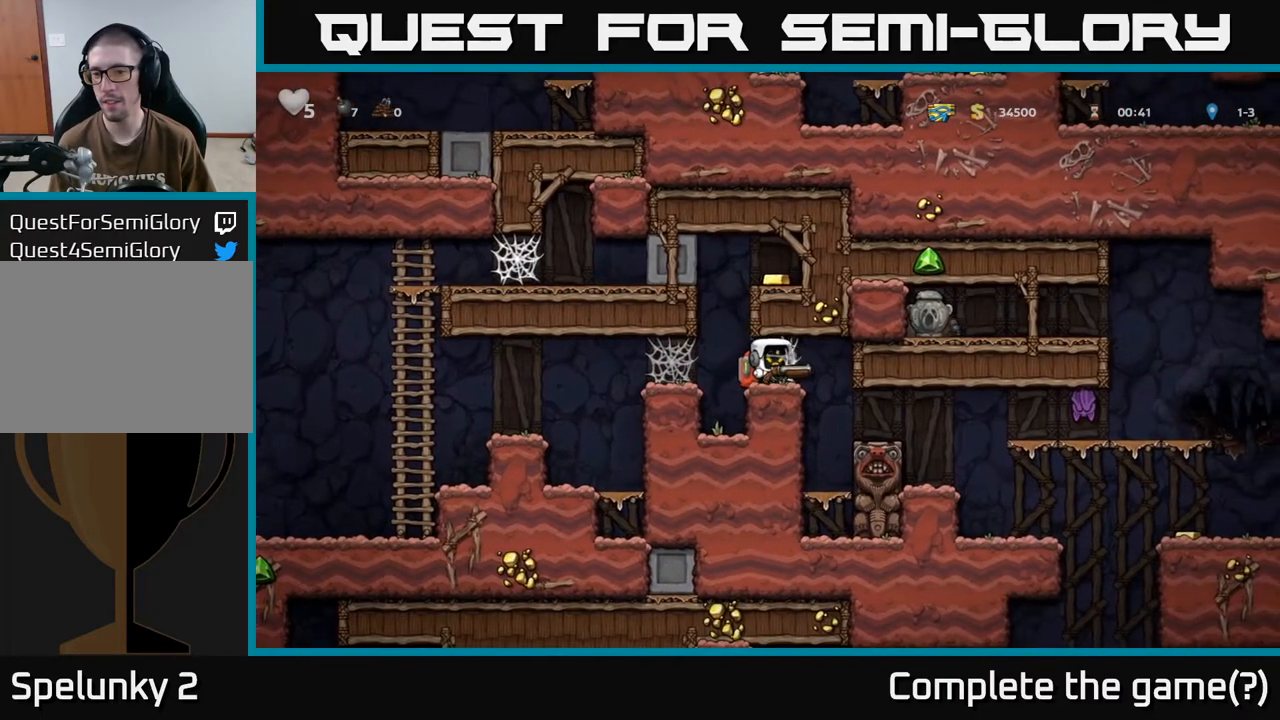
{"buttons": ["DPAD_RIGHT"], "left_stick": "center", "right_stick": "center", "events": []}
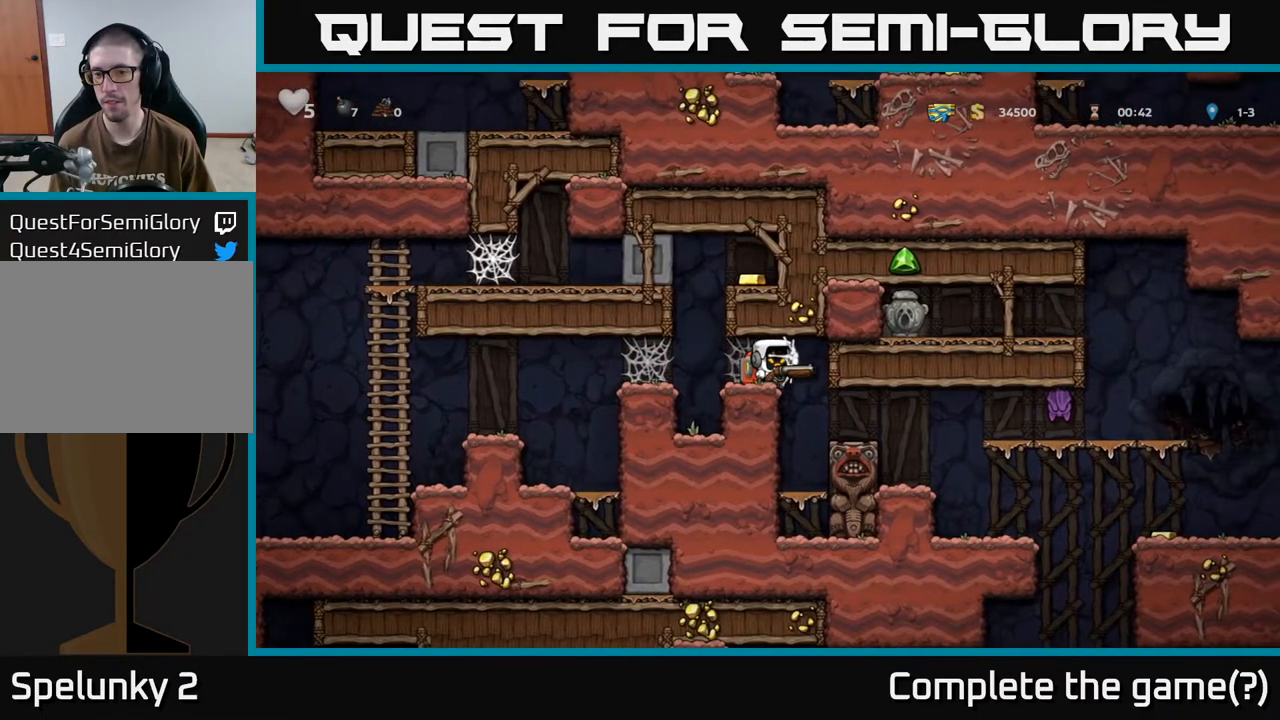
{"buttons": [], "left_stick": "center", "right_stick": "center", "events": [[383, "DPAD_RIGHT", "up"]]}
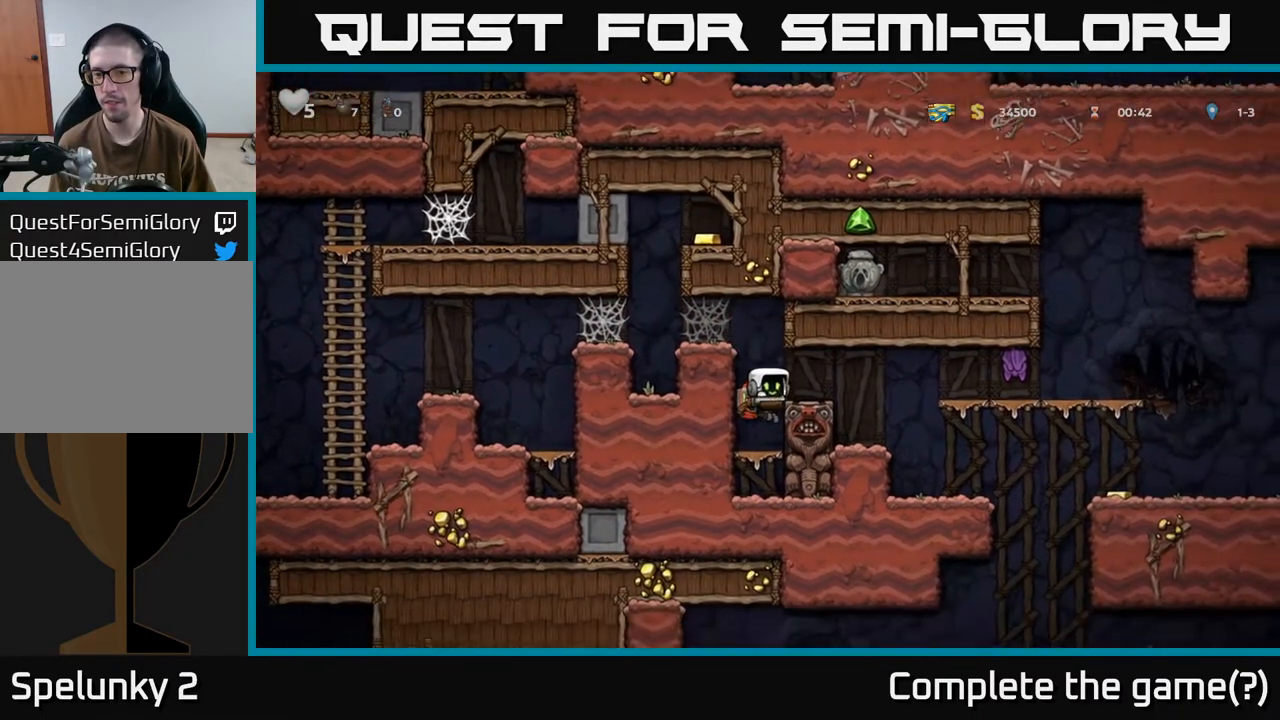
{"buttons": [], "left_stick": "center", "right_stick": "center", "events": [[217, "A", "down"], [333, "A", "up"], [367, "DPAD_RIGHT", "down"], [450, "DPAD_RIGHT", "up"]]}
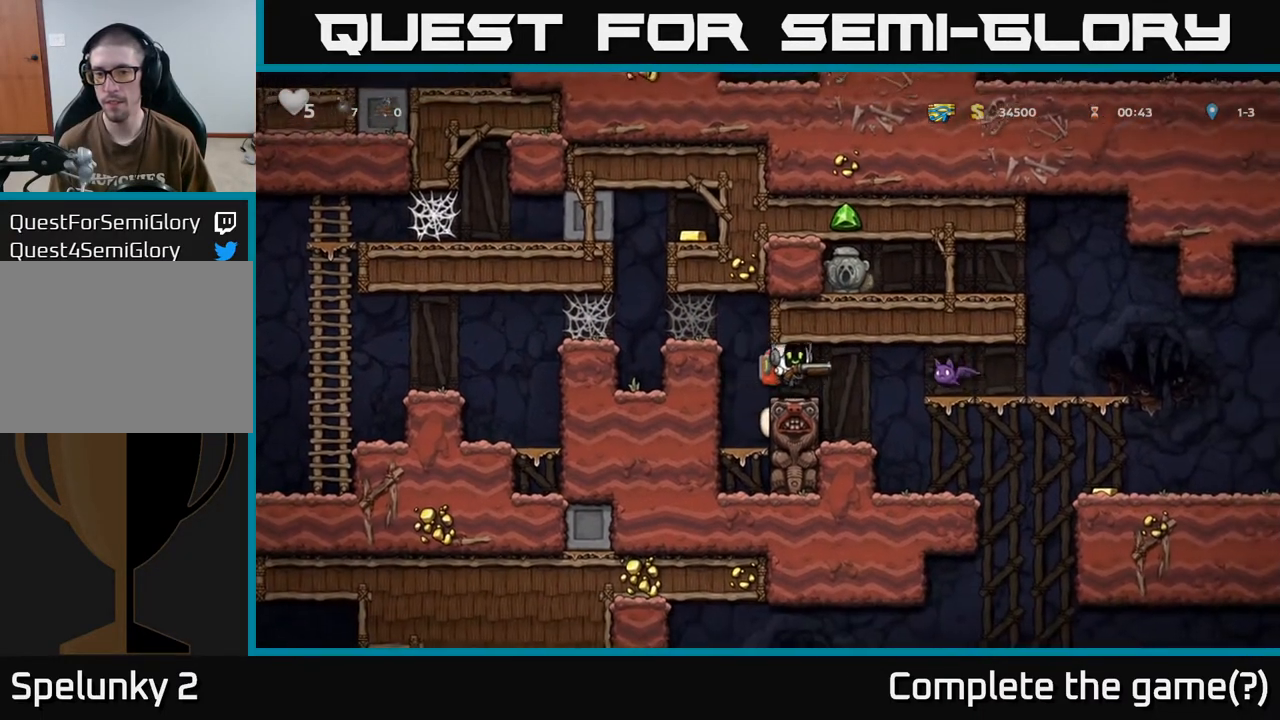
{"buttons": [], "left_stick": "center", "right_stick": "center", "events": [[50, "X", "down"], [133, "X", "up"]]}
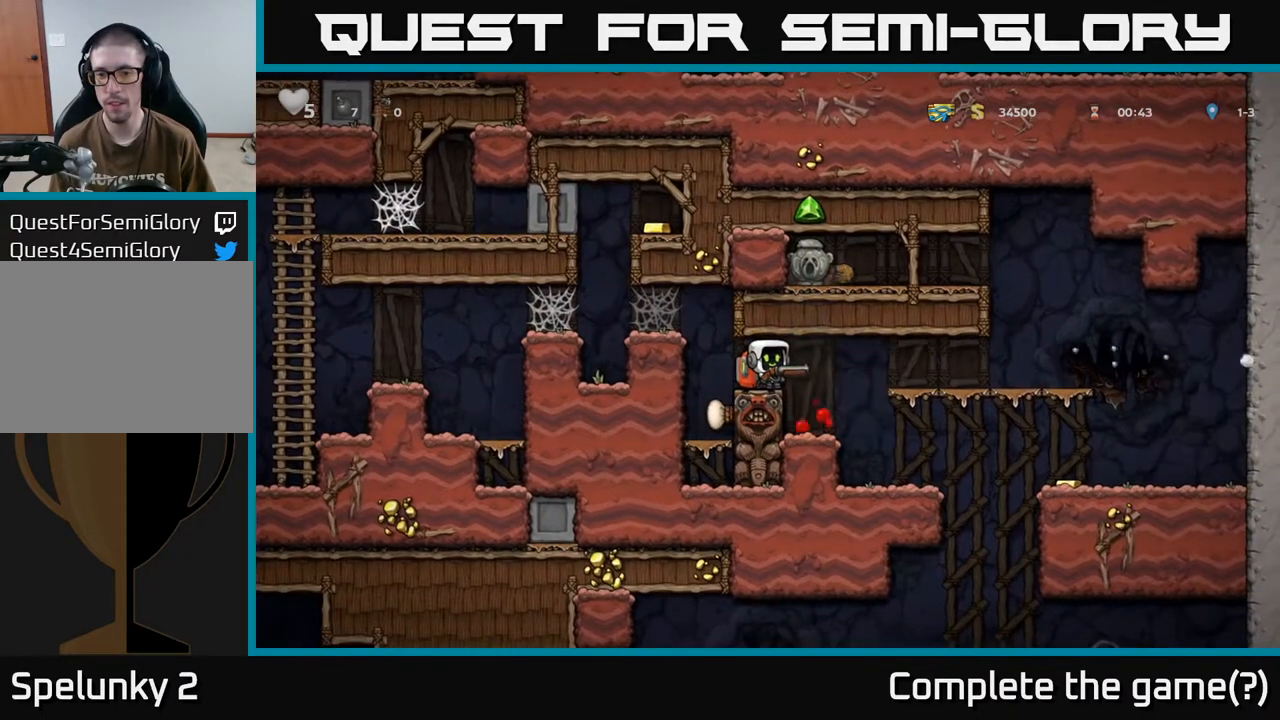
{"buttons": ["DPAD_RIGHT"], "left_stick": "center", "right_stick": "center", "events": [[100, "DPAD_RIGHT", "down"], [250, "DPAD_RIGHT", "up"], [417, "DPAD_RIGHT", "down"]]}
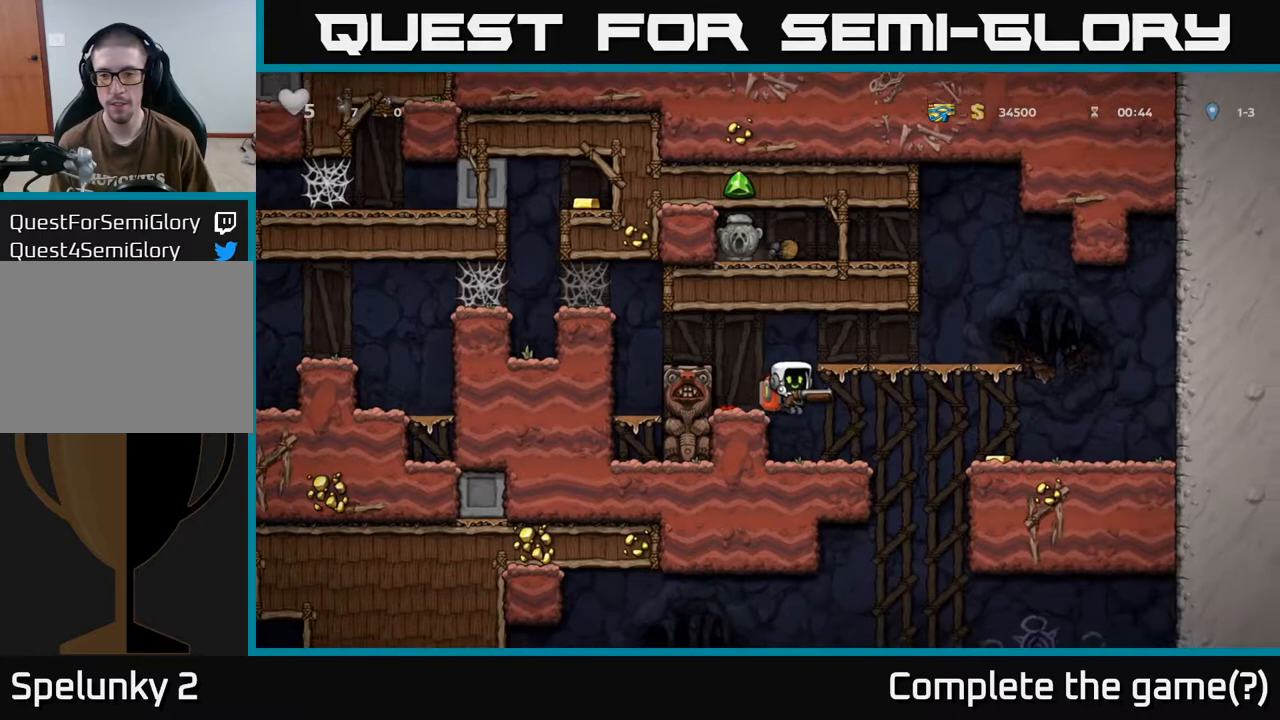
{"buttons": [], "left_stick": "center", "right_stick": "center", "events": [[150, "A", "down"], [233, "A", "up"], [400, "DPAD_RIGHT", "up"]]}
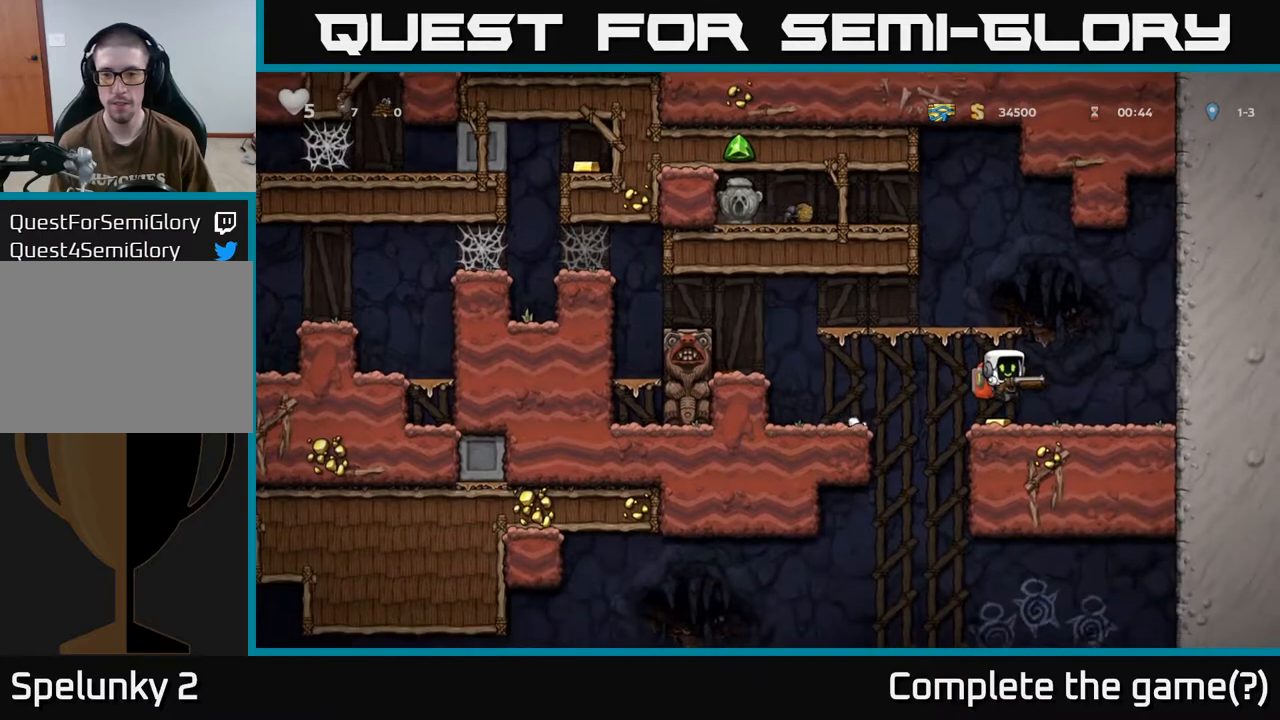
{"buttons": ["DPAD_DOWN"], "left_stick": "center", "right_stick": "center", "events": [[33, "DPAD_LEFT", "down"], [133, "DPAD_LEFT", "up"], [267, "DPAD_DOWN", "down"]]}
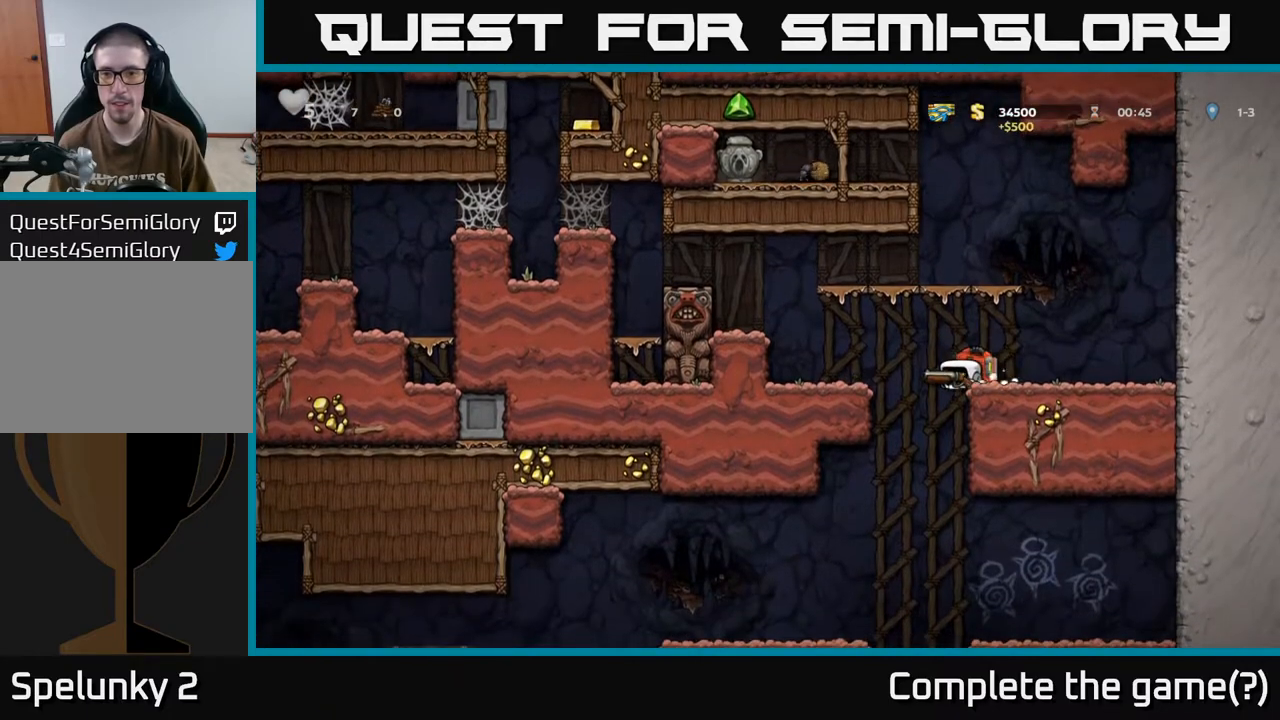
{"buttons": ["DPAD_DOWN"], "left_stick": "center", "right_stick": "center", "events": []}
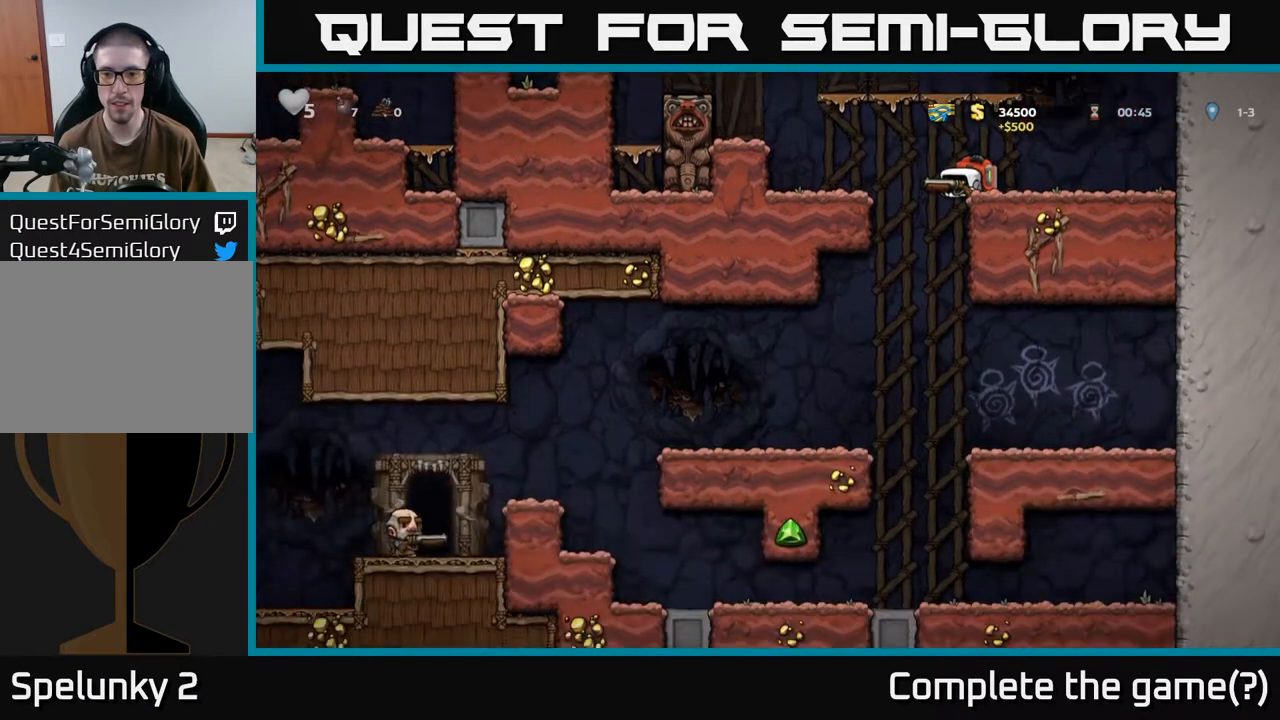
{"buttons": ["DPAD_DOWN"], "left_stick": "center", "right_stick": "center", "events": []}
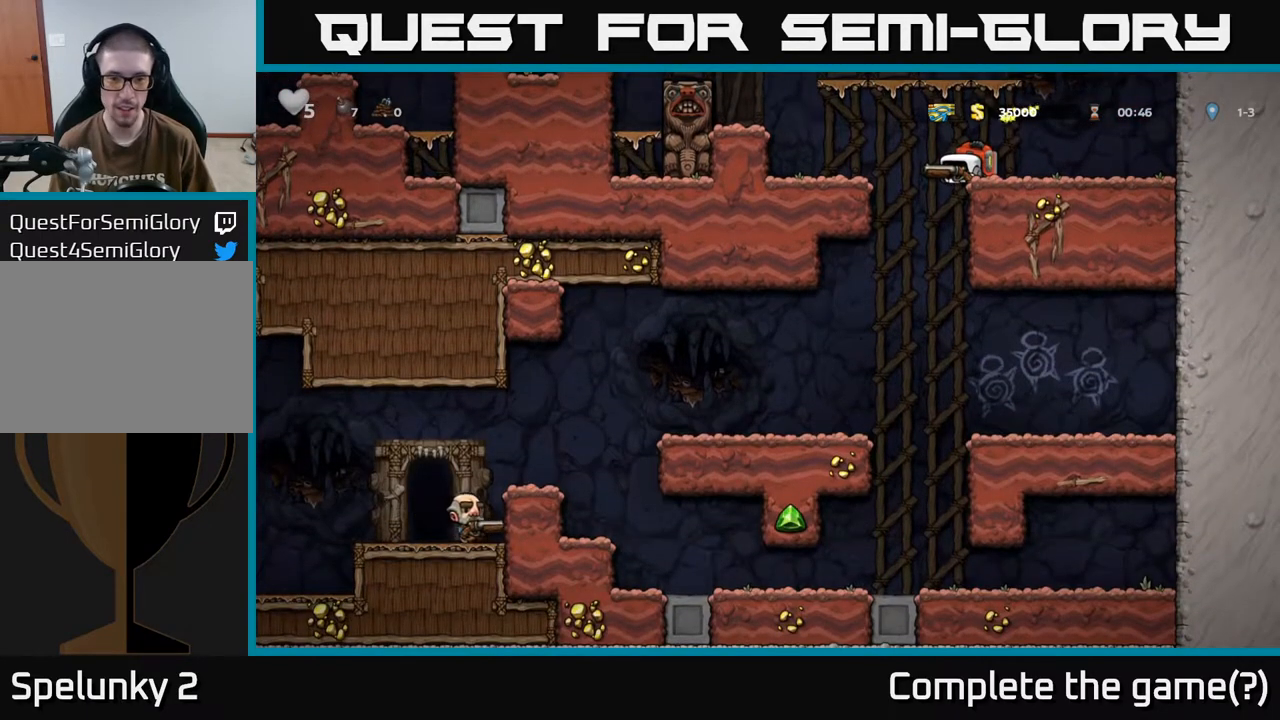
{"buttons": ["DPAD_DOWN"], "left_stick": "center", "right_stick": "center", "events": []}
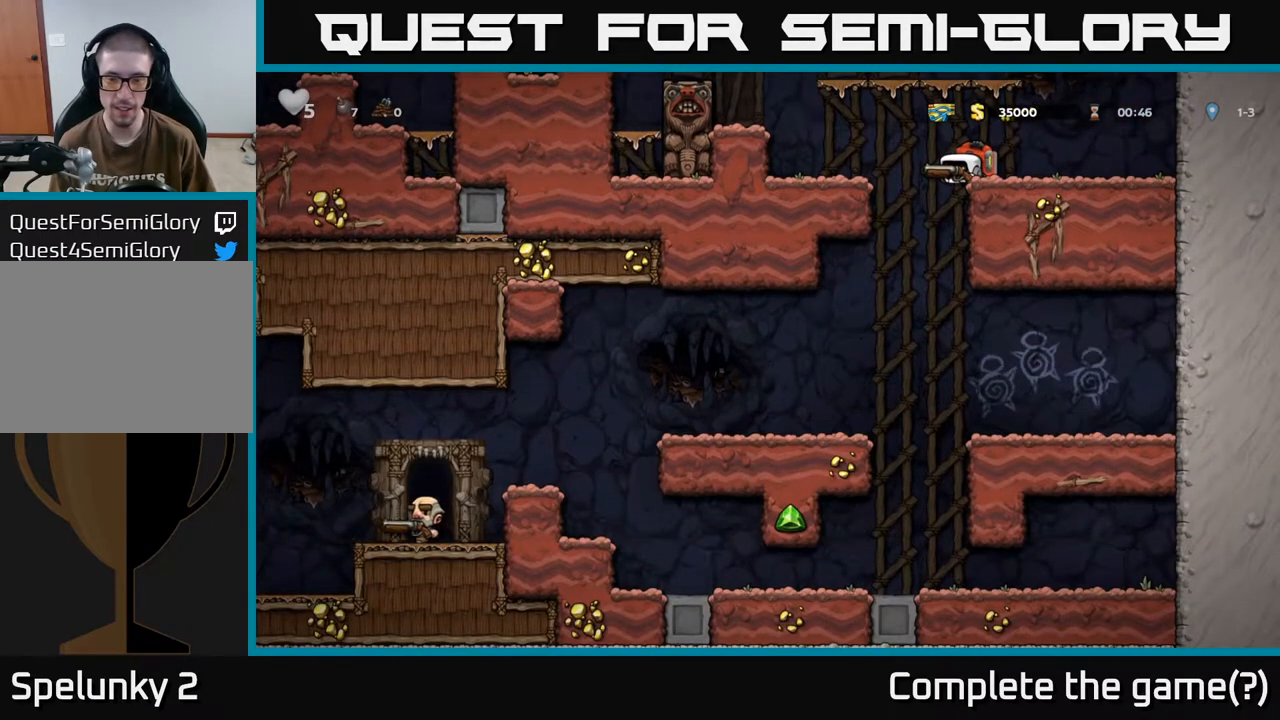
{"buttons": [], "left_stick": "center", "right_stick": "center", "events": [[33, "DPAD_DOWN", "up"], [33, "DPAD_RIGHT", "down"], [167, "DPAD_RIGHT", "up"], [183, "DPAD_LEFT", "down"], [283, "DPAD_LEFT", "up"]]}